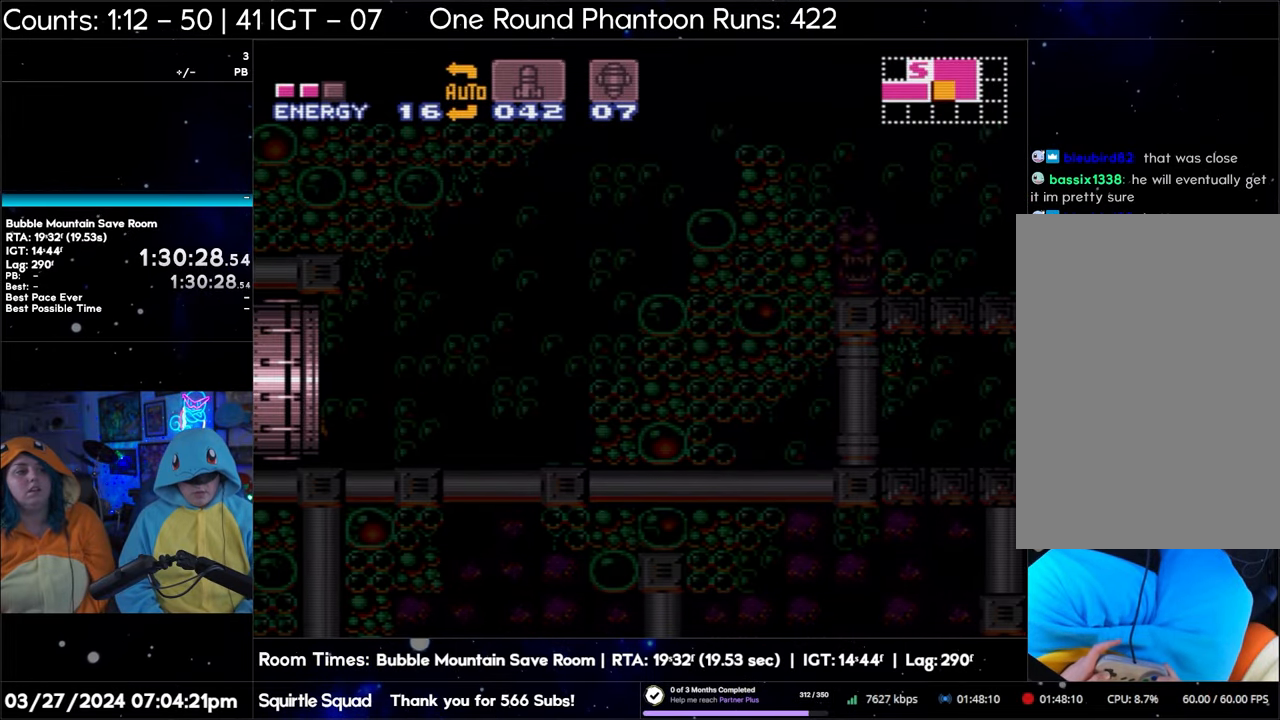
Gameplay with a controller (Nintendo layout); each line is a JSON object with the inputs held at the frame after it. "events" lists button and stick changes between this image and that frame as [ms after this image, input, new state], when the widget could be followed in between. Not read: L3 R3.
{"buttons": ["A"], "events": [[383, "A", "up"], [383, "DPAD_LEFT", "up"], [400, "A", "down"], [400, "DPAD_LEFT", "down"], [483, "DPAD_LEFT", "up"]]}
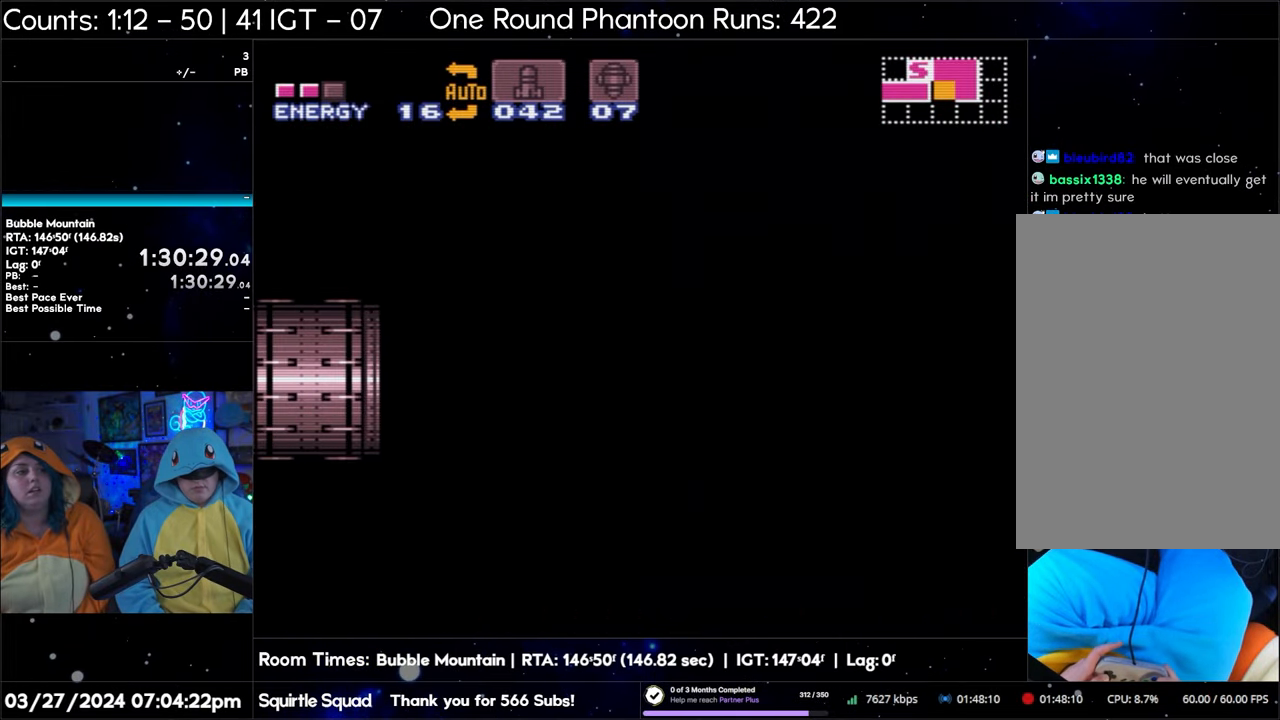
{"buttons": ["A"], "events": []}
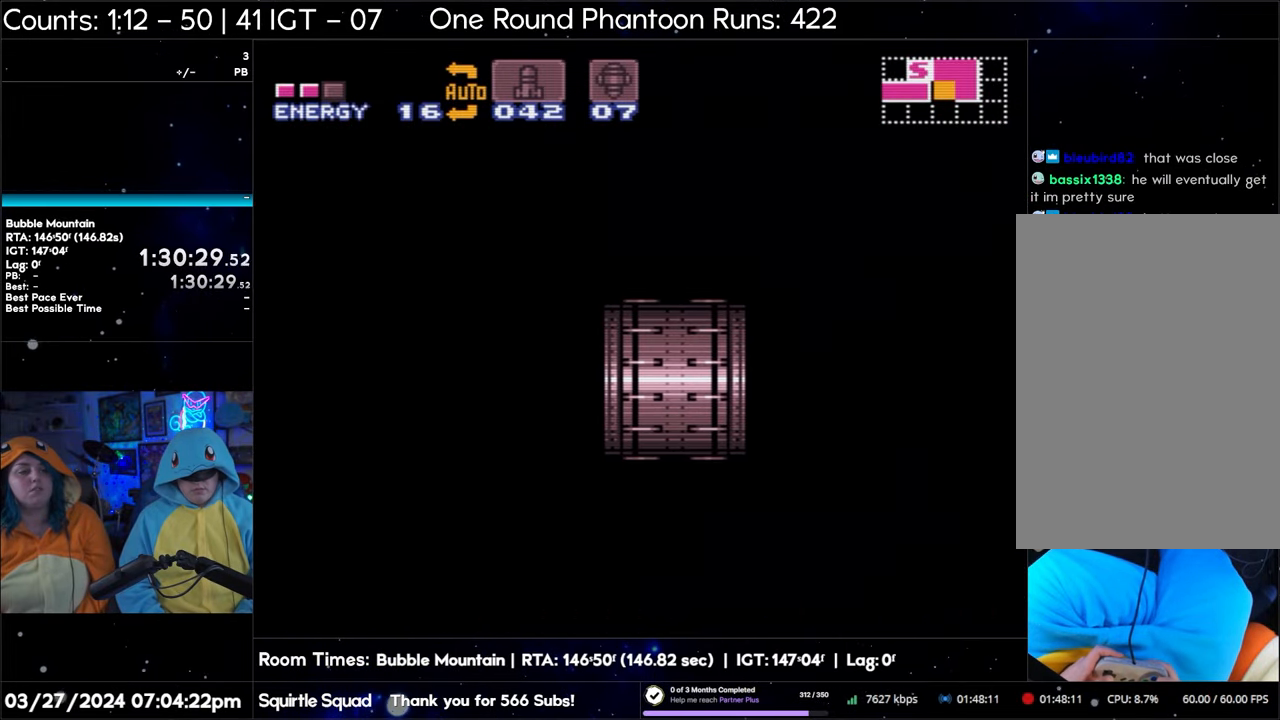
{"buttons": ["A"], "events": []}
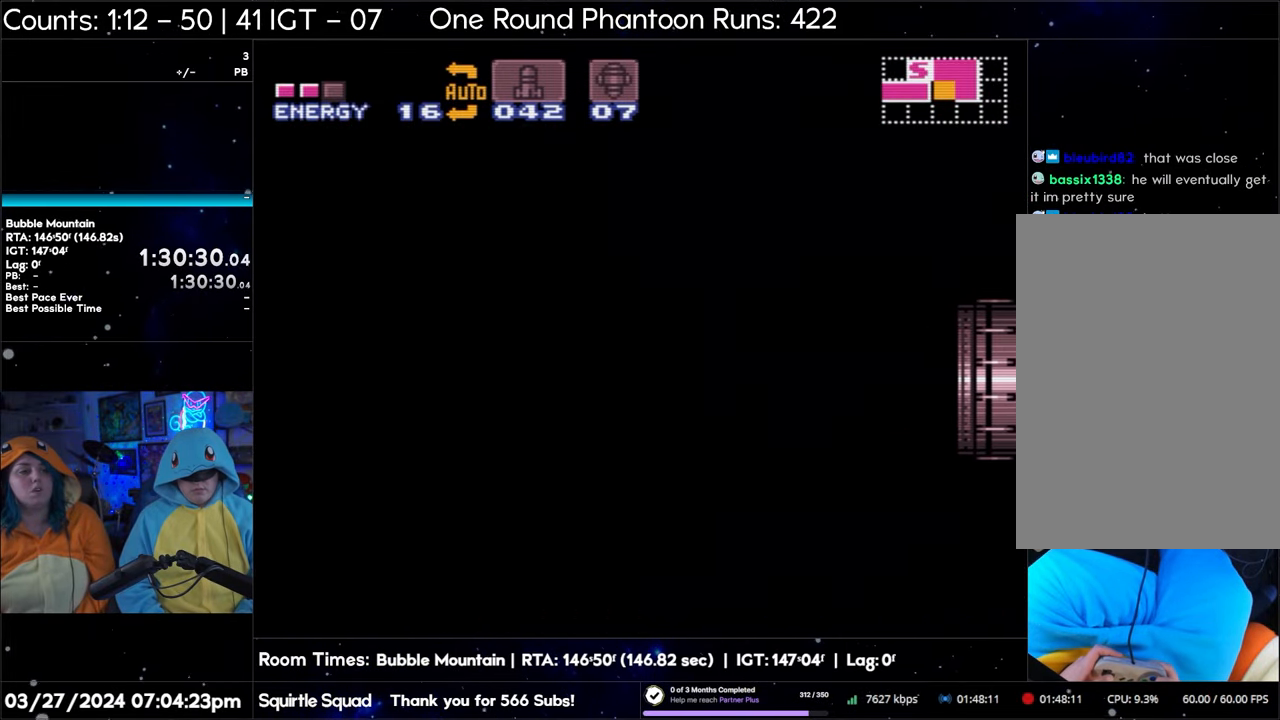
{"buttons": ["A"], "events": []}
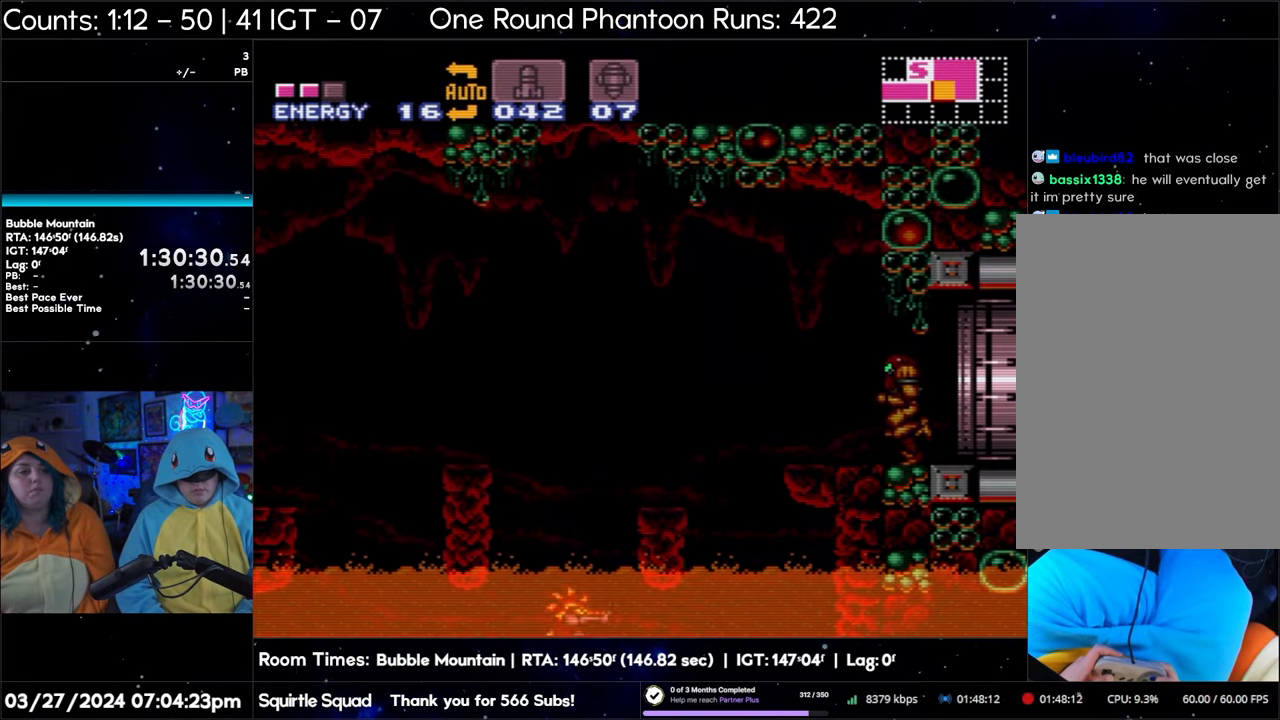
{"buttons": ["A", "DPAD_RIGHT"], "events": [[483, "DPAD_RIGHT", "down"]]}
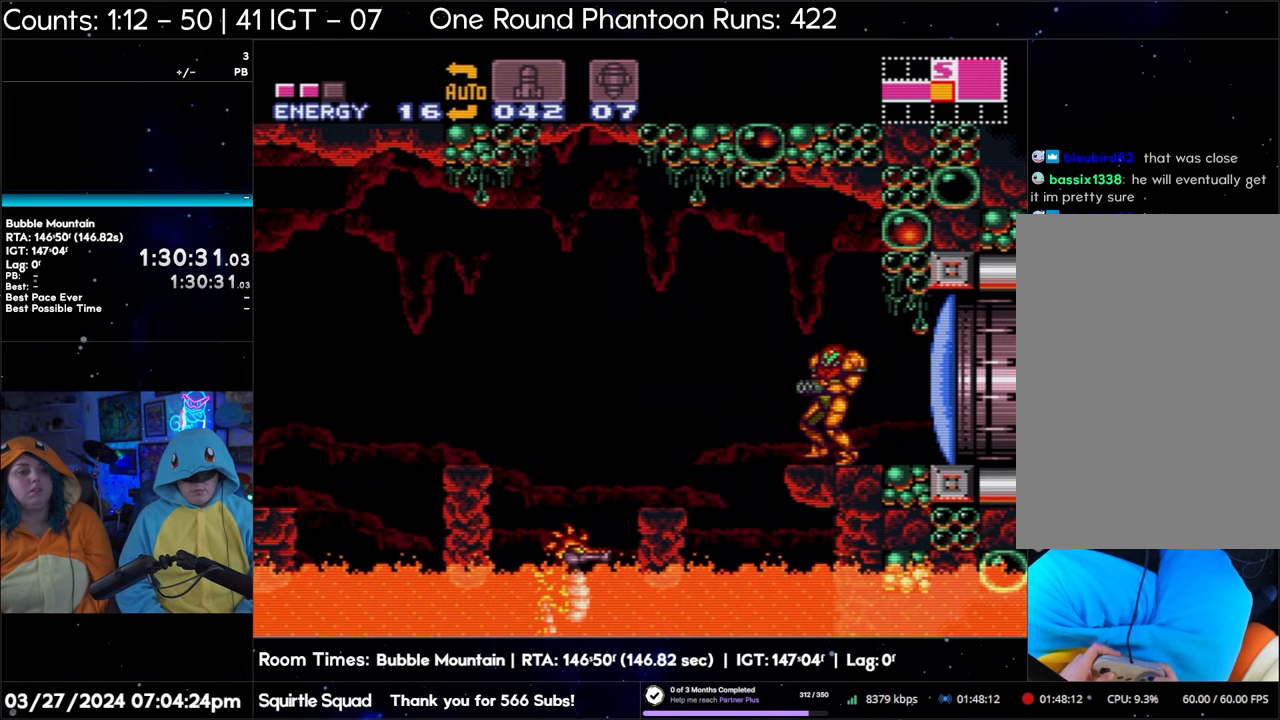
{"buttons": ["A", "DPAD_RIGHT"], "events": [[283, "Y", "down"], [400, "Y", "up"]]}
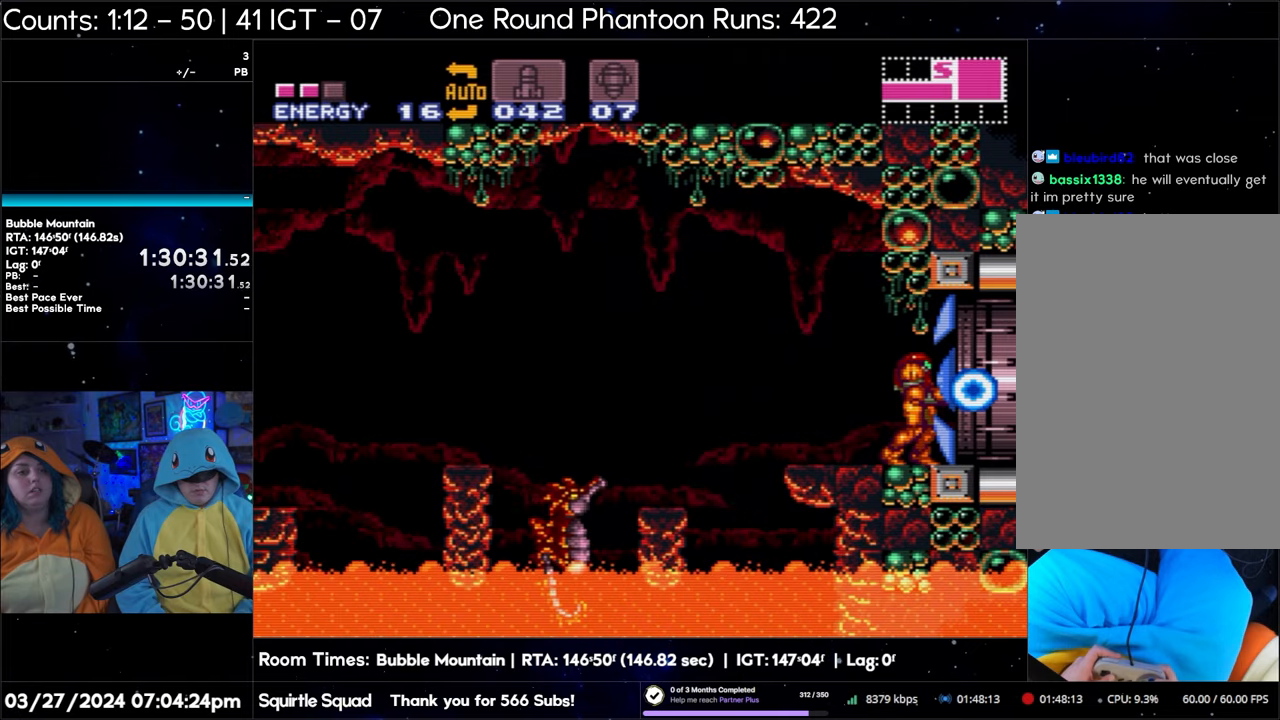
{"buttons": ["A", "DPAD_RIGHT"], "events": []}
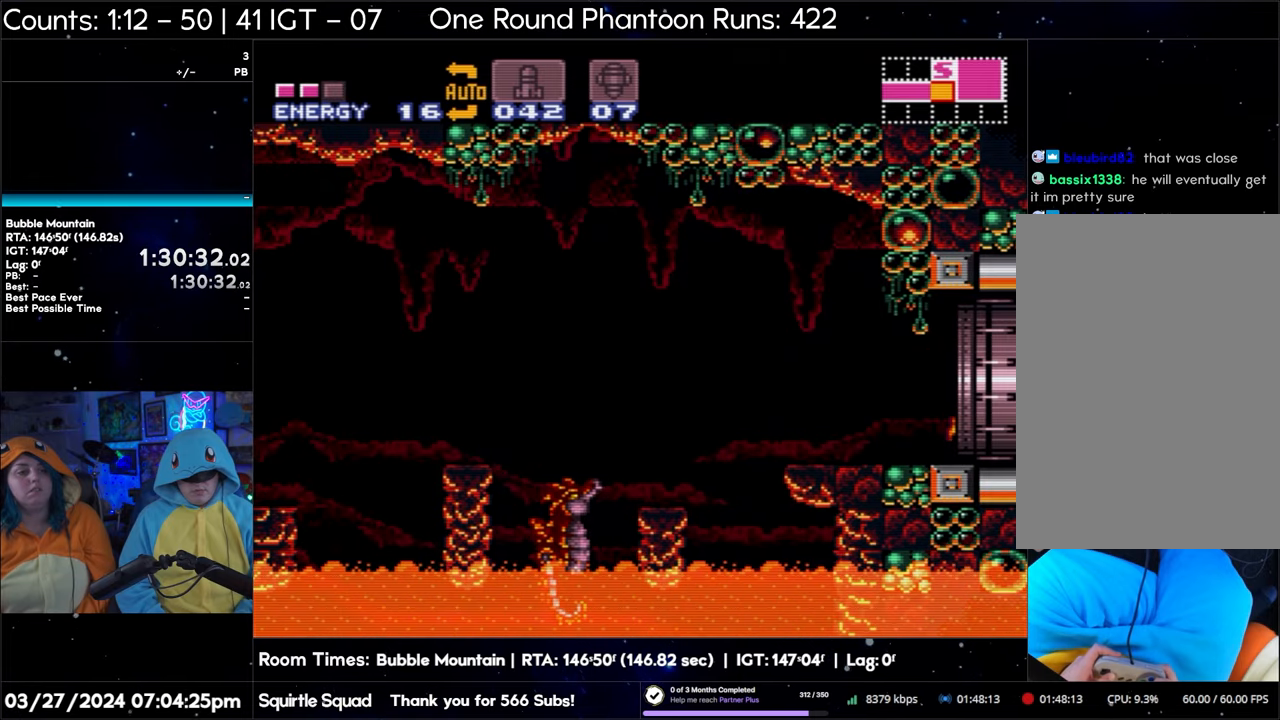
{"buttons": ["A", "DPAD_RIGHT"], "events": []}
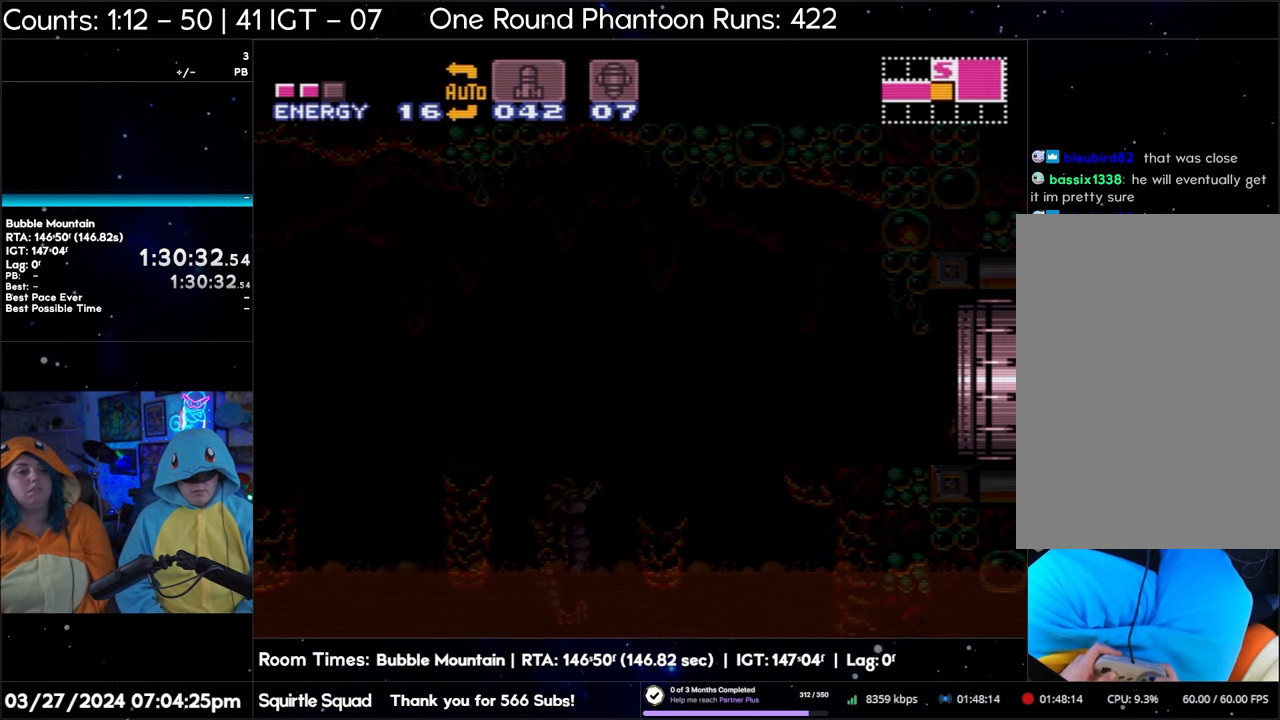
{"buttons": ["A", "DPAD_RIGHT"], "events": [[317, "A", "up"], [317, "DPAD_RIGHT", "up"], [383, "A", "down"], [383, "DPAD_RIGHT", "down"]]}
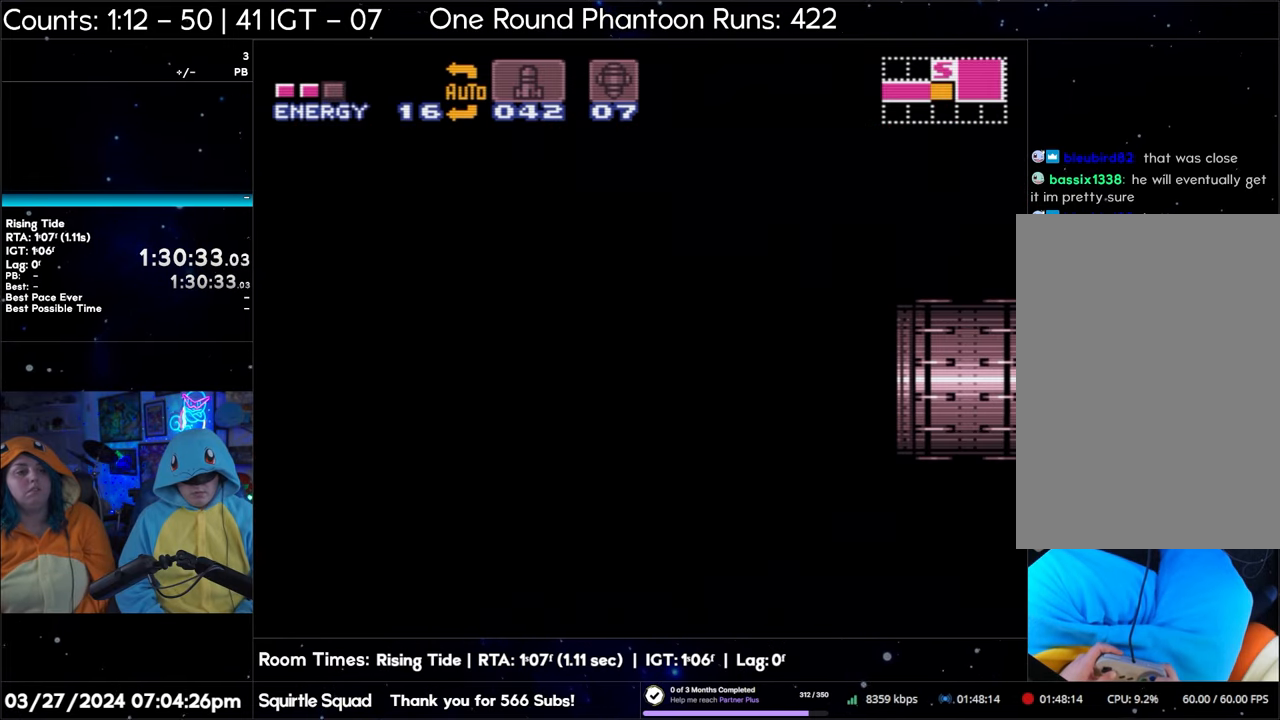
{"buttons": ["A", "DPAD_RIGHT"], "events": []}
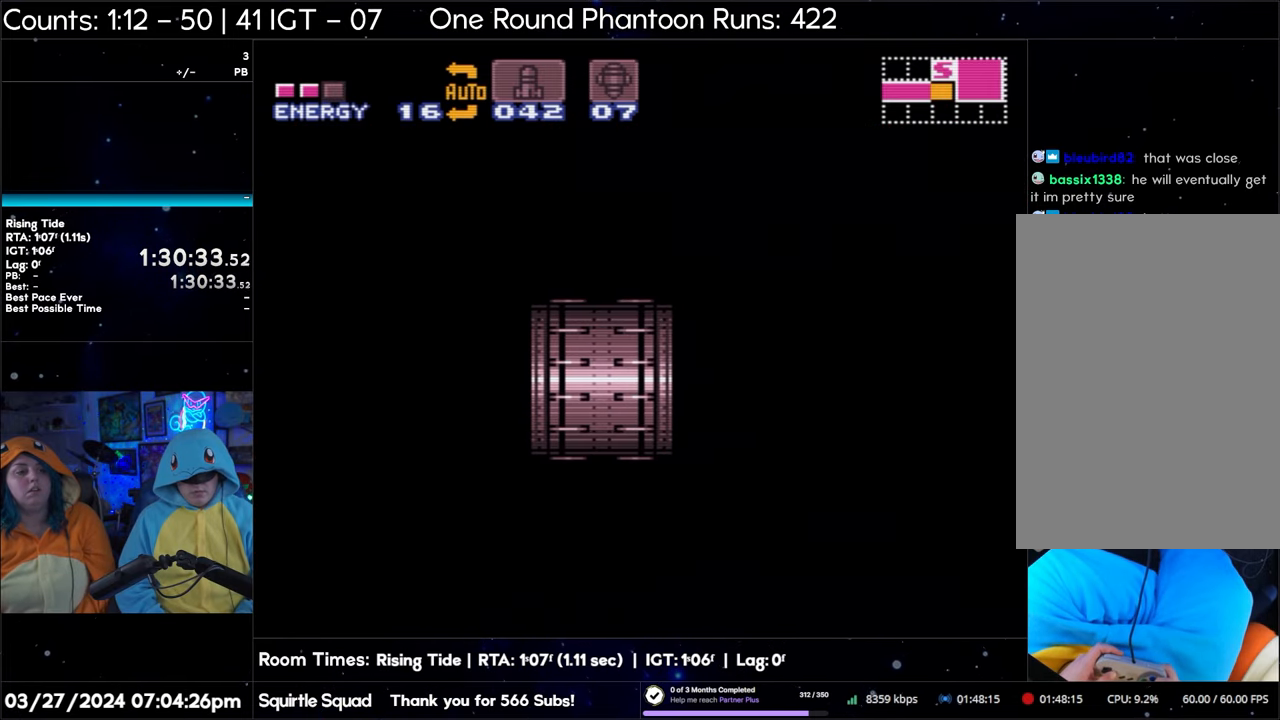
{"buttons": ["A", "DPAD_RIGHT"], "events": []}
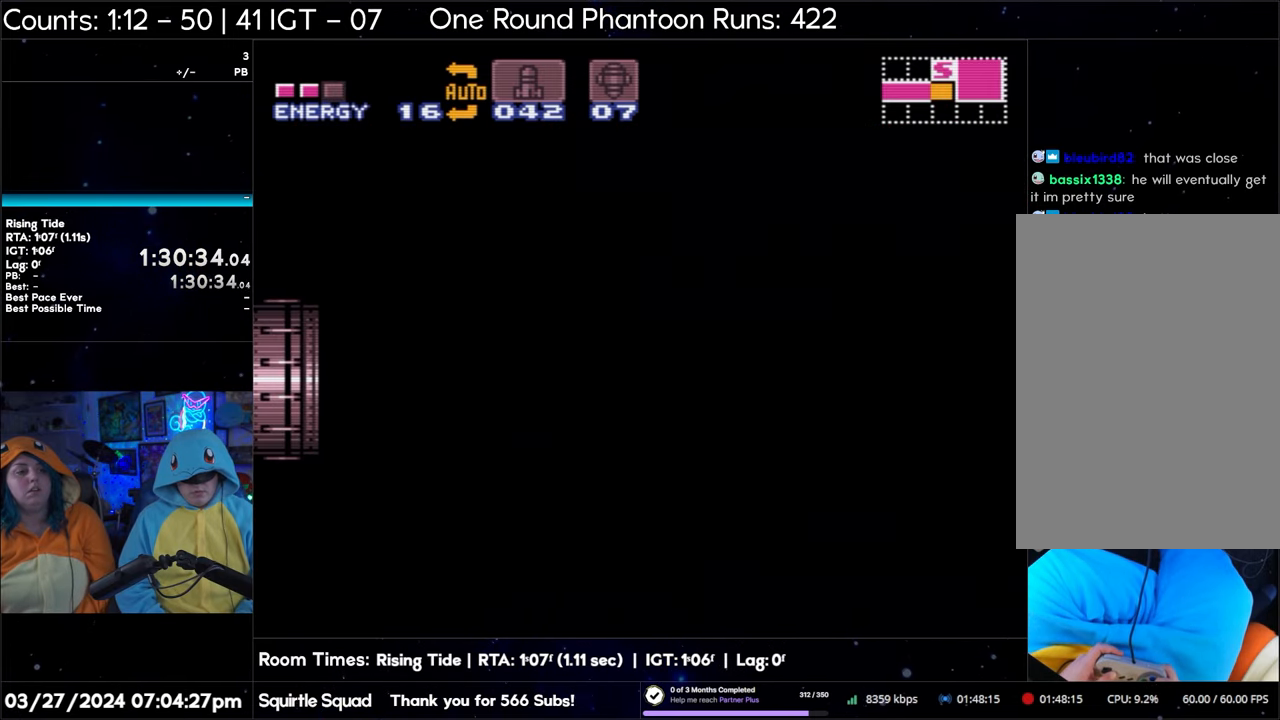
{"buttons": ["A", "DPAD_RIGHT"], "events": []}
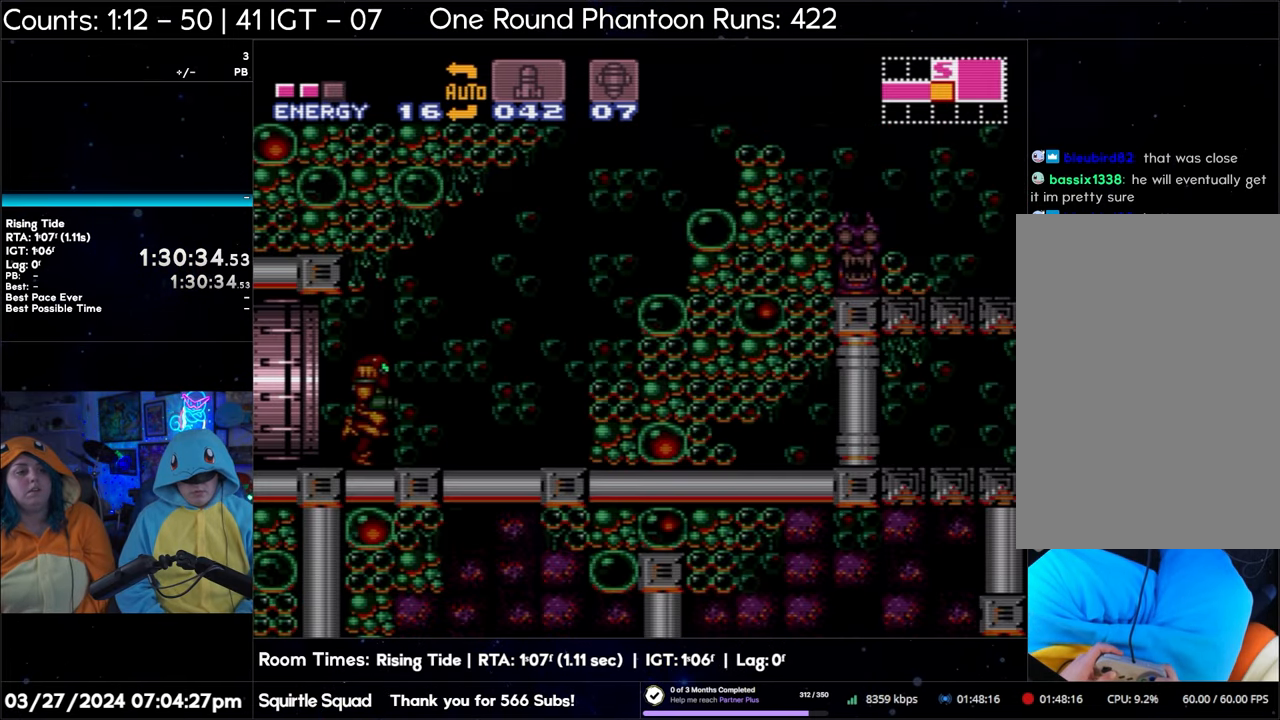
{"buttons": ["A", "DPAD_RIGHT"], "events": []}
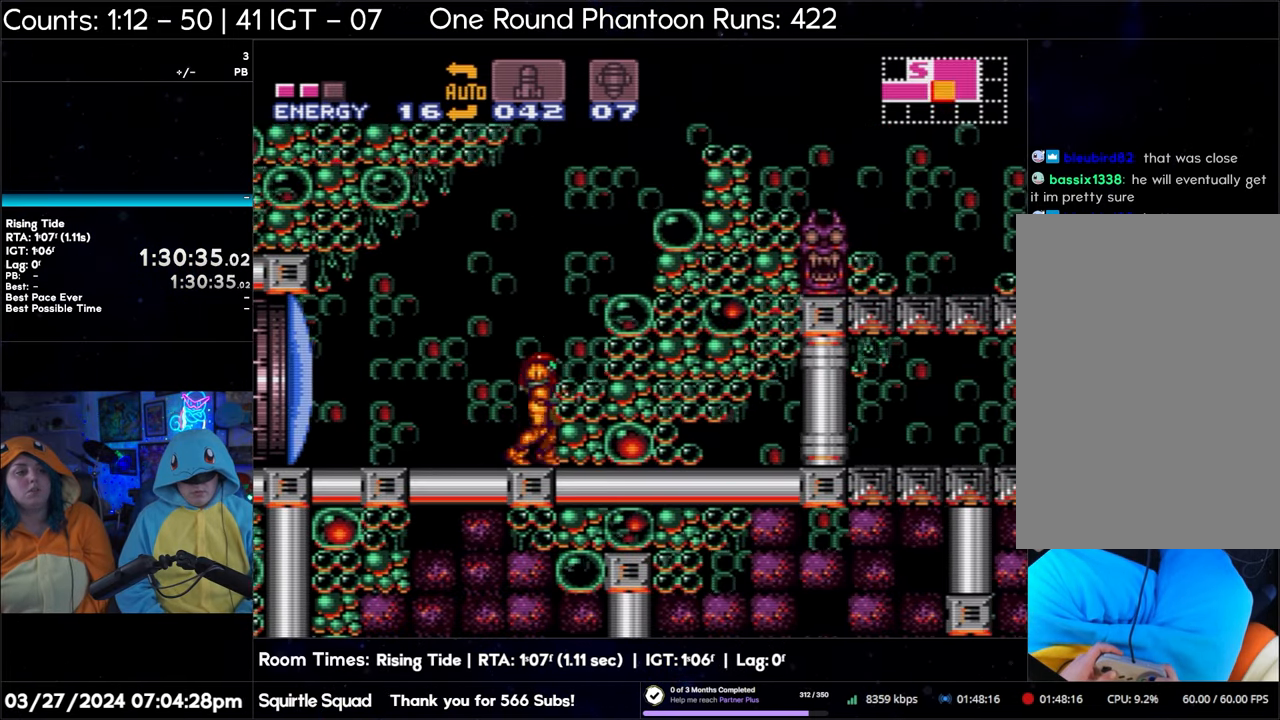
{"buttons": ["A", "DPAD_RIGHT"], "events": [[133, "B", "down"], [267, "B", "up"]]}
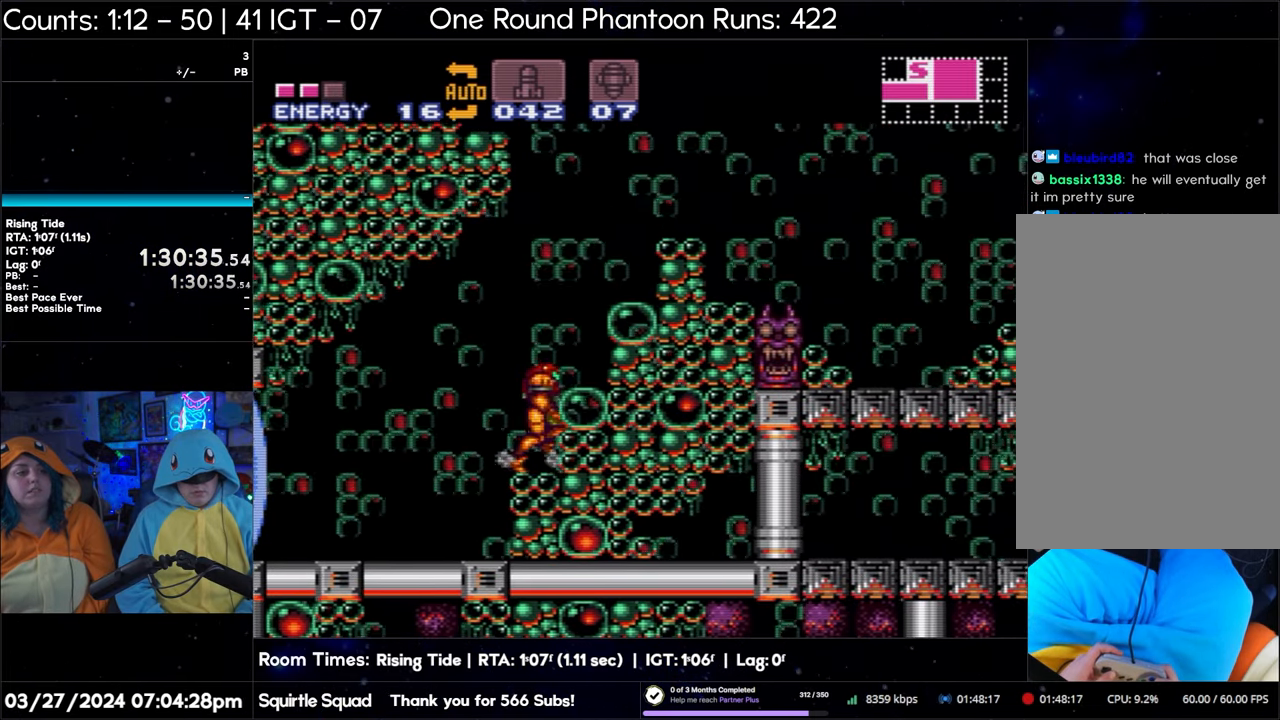
{"buttons": ["A", "DPAD_UP"], "events": [[400, "DPAD_RIGHT", "up"], [483, "DPAD_UP", "down"]]}
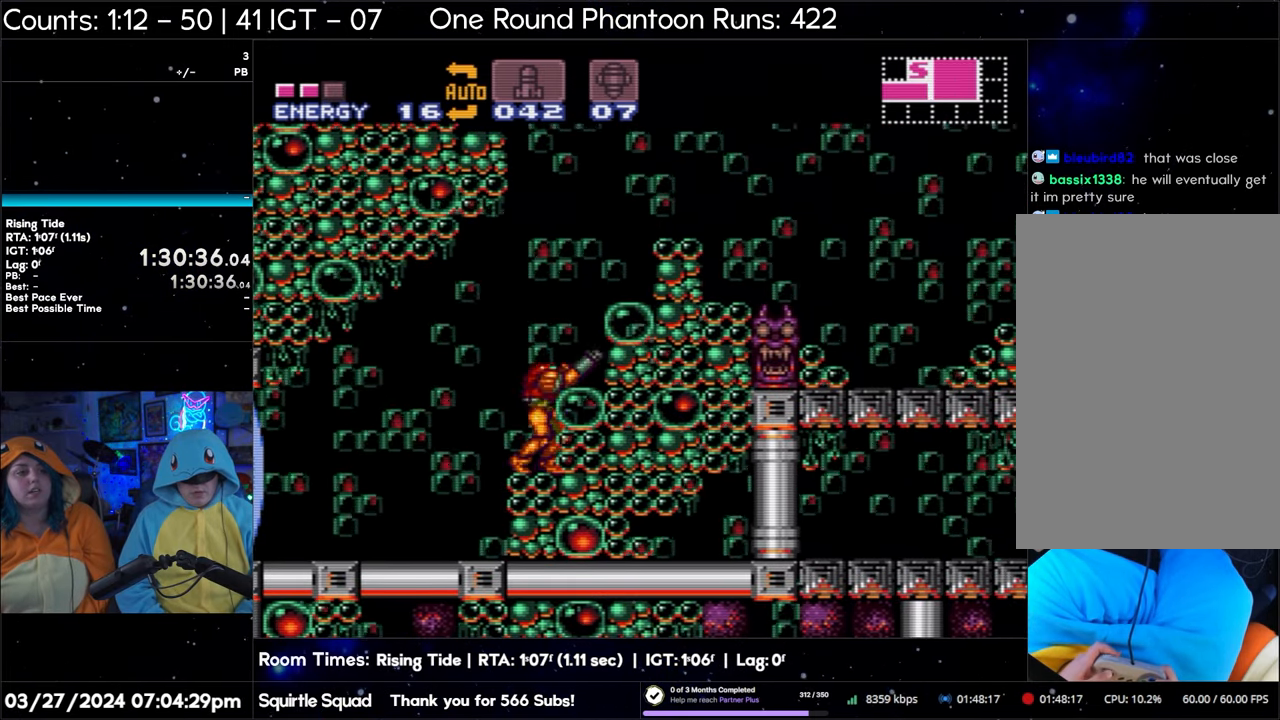
{"buttons": ["A", "B", "DPAD_UP"], "events": [[83, "B", "down"], [150, "Y", "down"], [267, "Y", "up"], [367, "Y", "down"], [450, "Y", "up"]]}
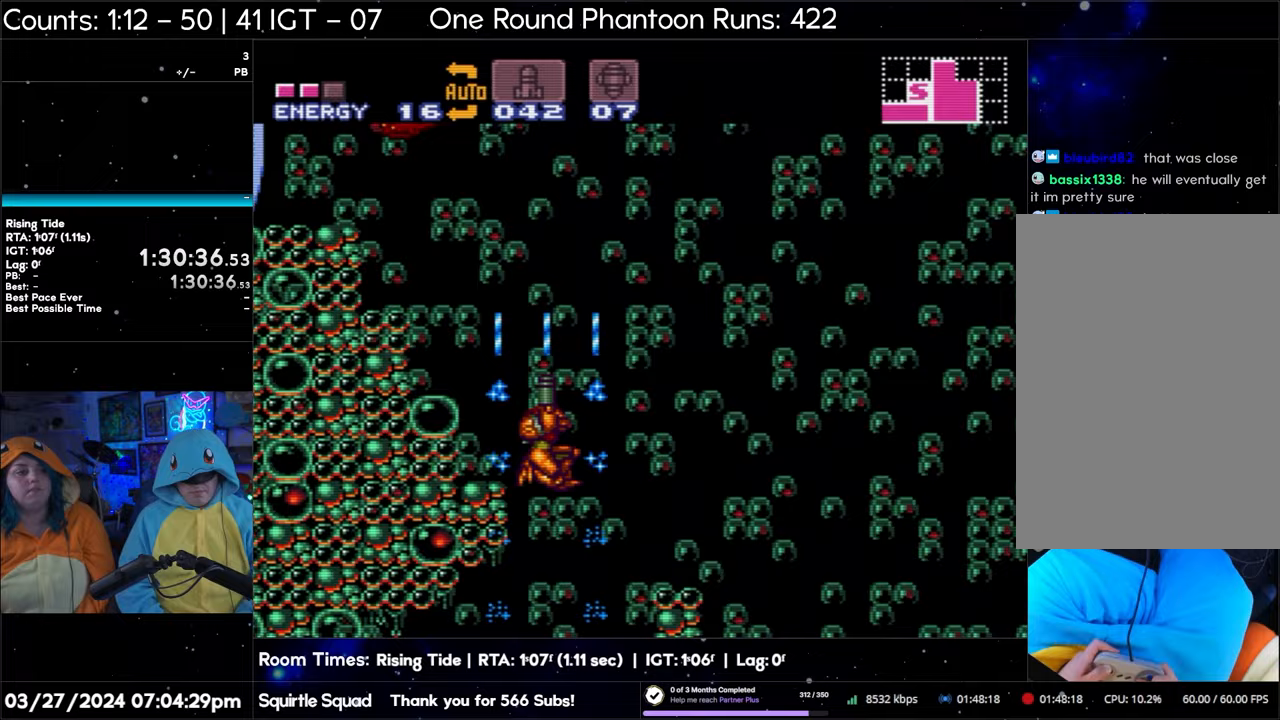
{"buttons": ["A", "B", "DPAD_UP"], "events": [[50, "Y", "down"], [183, "Y", "up"], [217, "Y", "down"], [333, "Y", "up"], [383, "Y", "down"], [483, "Y", "up"]]}
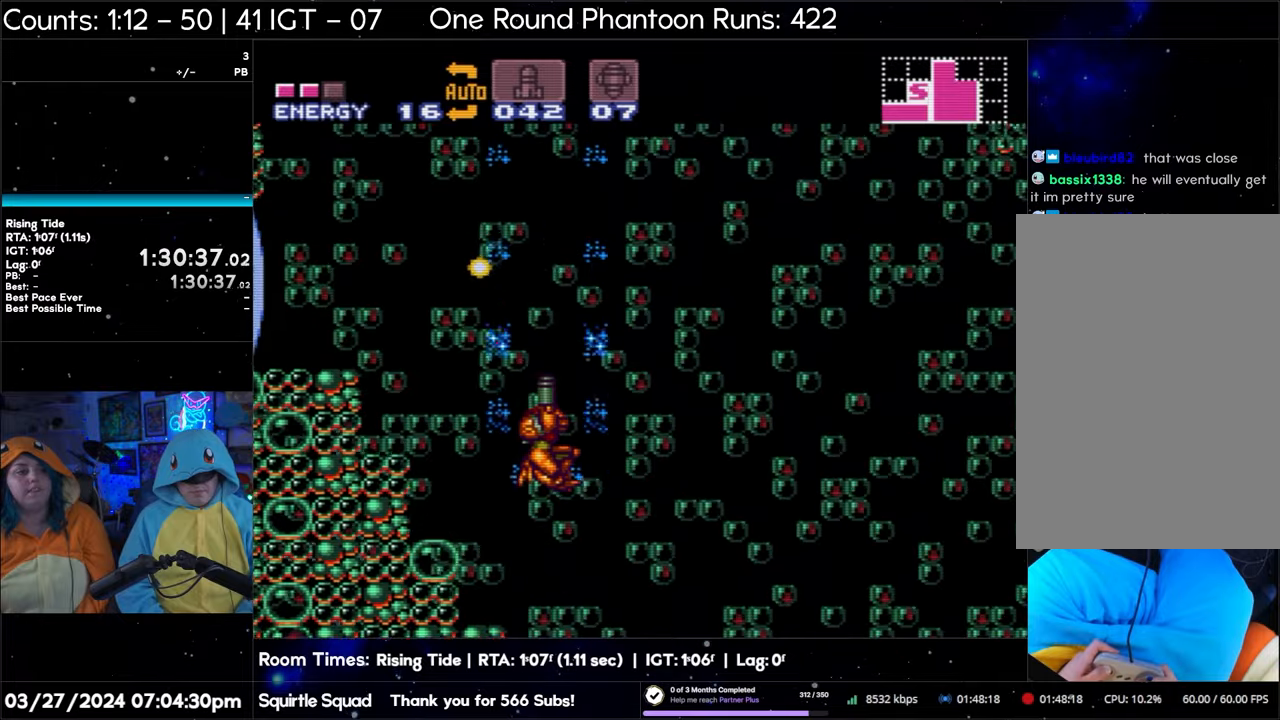
{"buttons": ["A", "B", "Y", "DPAD_UP"], "events": [[50, "Y", "down"], [150, "Y", "up"], [233, "Y", "down"], [333, "Y", "up"], [400, "Y", "down"]]}
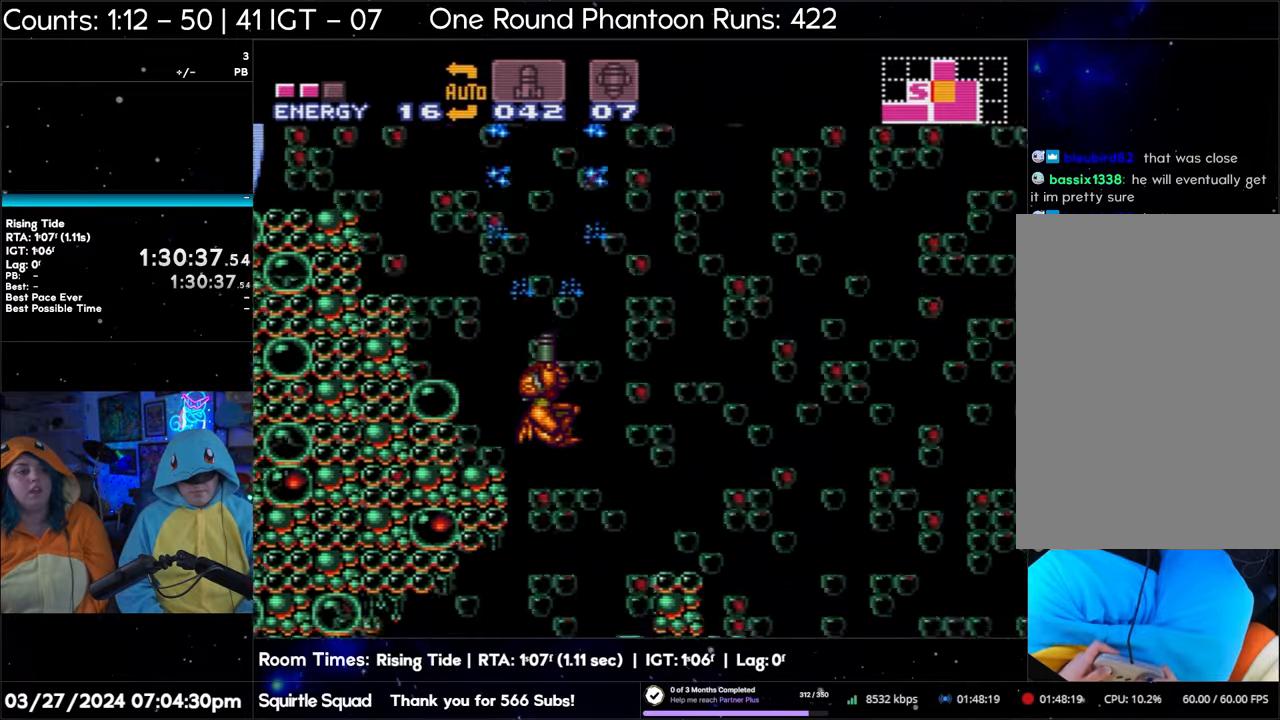
{"buttons": ["A"], "events": [[17, "Y", "up"], [67, "B", "up"], [450, "DPAD_UP", "up"]]}
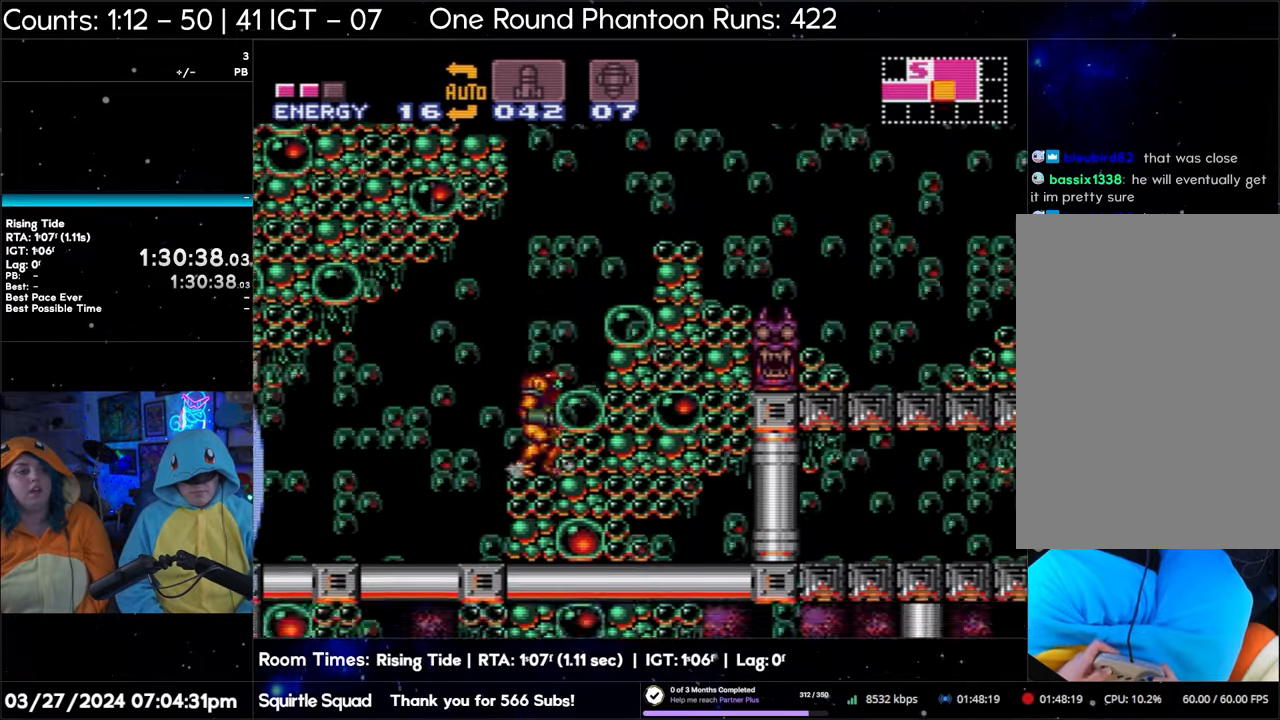
{"buttons": ["A", "B", "DPAD_LEFT"], "events": [[67, "B", "down"], [417, "DPAD_LEFT", "down"]]}
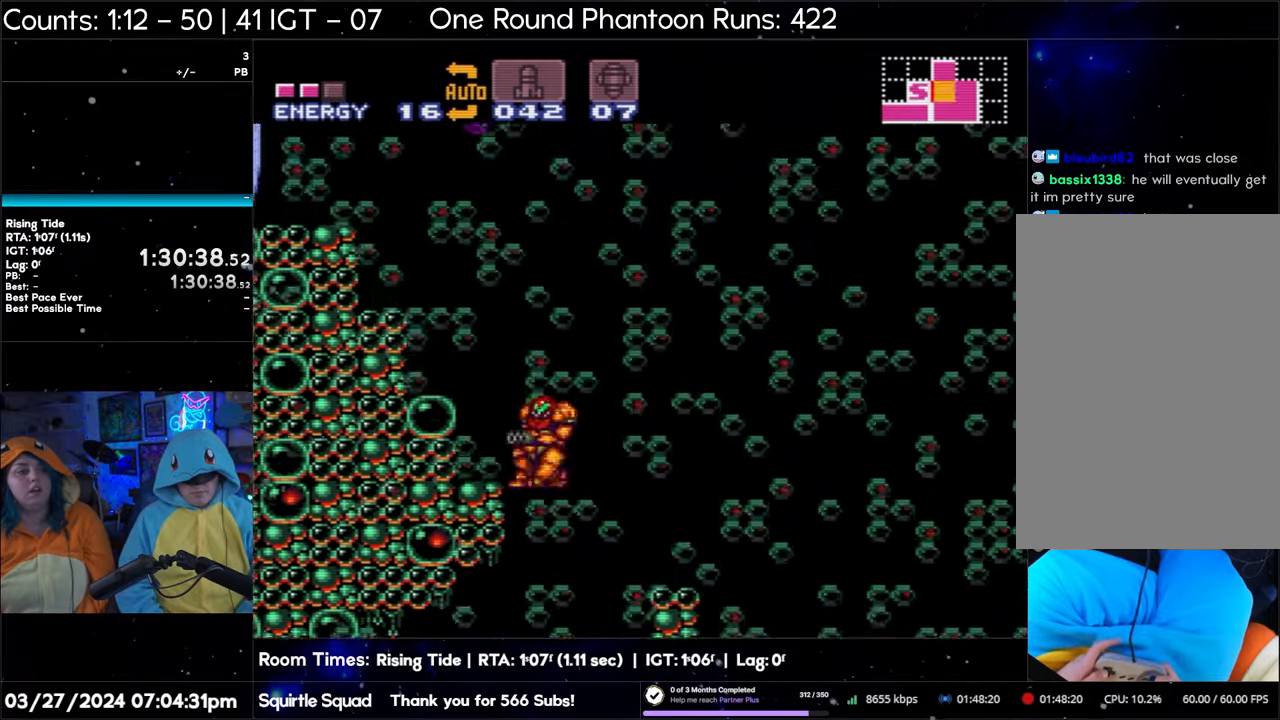
{"buttons": ["A", "B", "DPAD_LEFT"], "events": []}
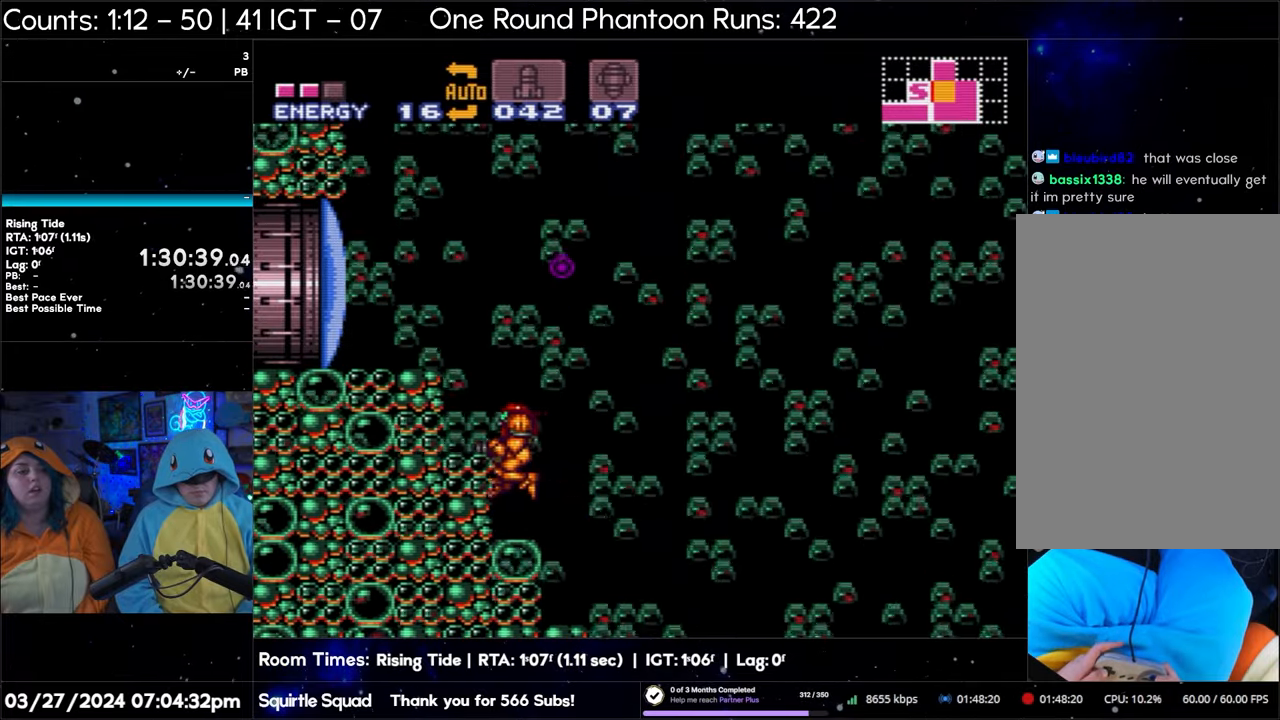
{"buttons": ["A"], "events": [[500, "B", "up"], [500, "DPAD_LEFT", "up"]]}
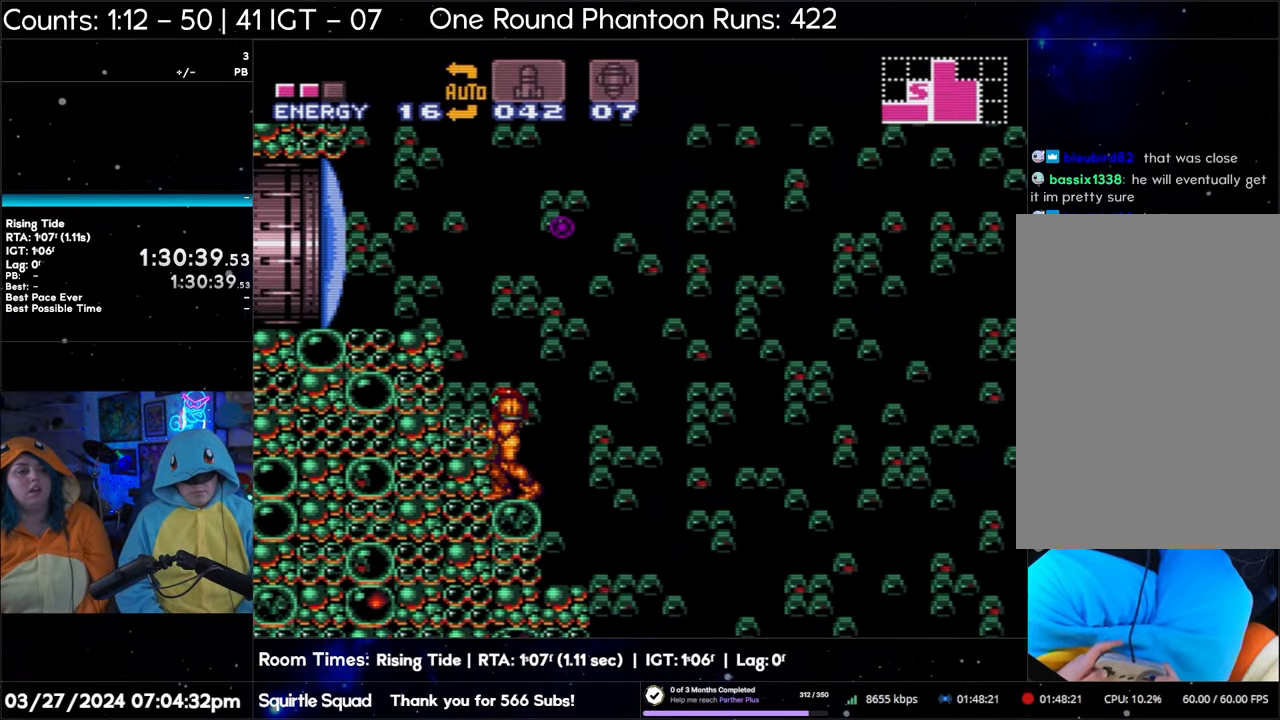
{"buttons": ["A", "B", "DPAD_LEFT"], "events": [[167, "B", "down"], [250, "DPAD_LEFT", "down"]]}
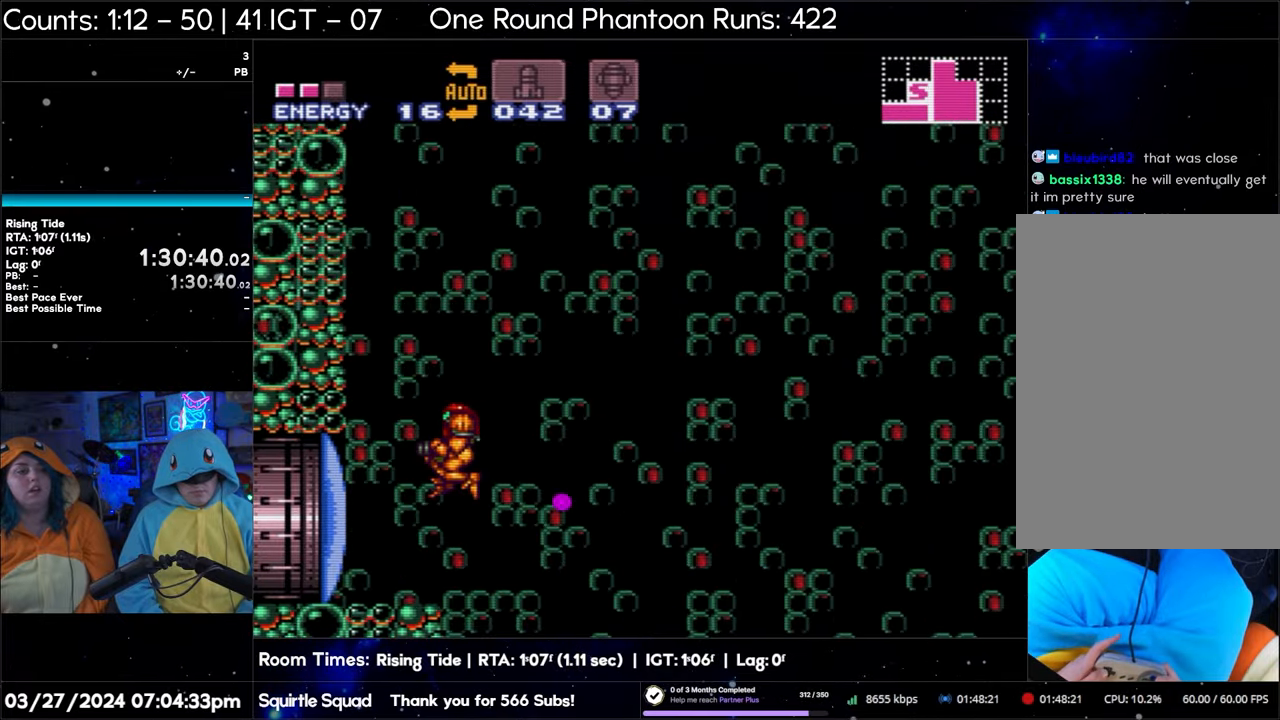
{"buttons": ["A", "DPAD_LEFT"], "events": [[317, "B", "up"]]}
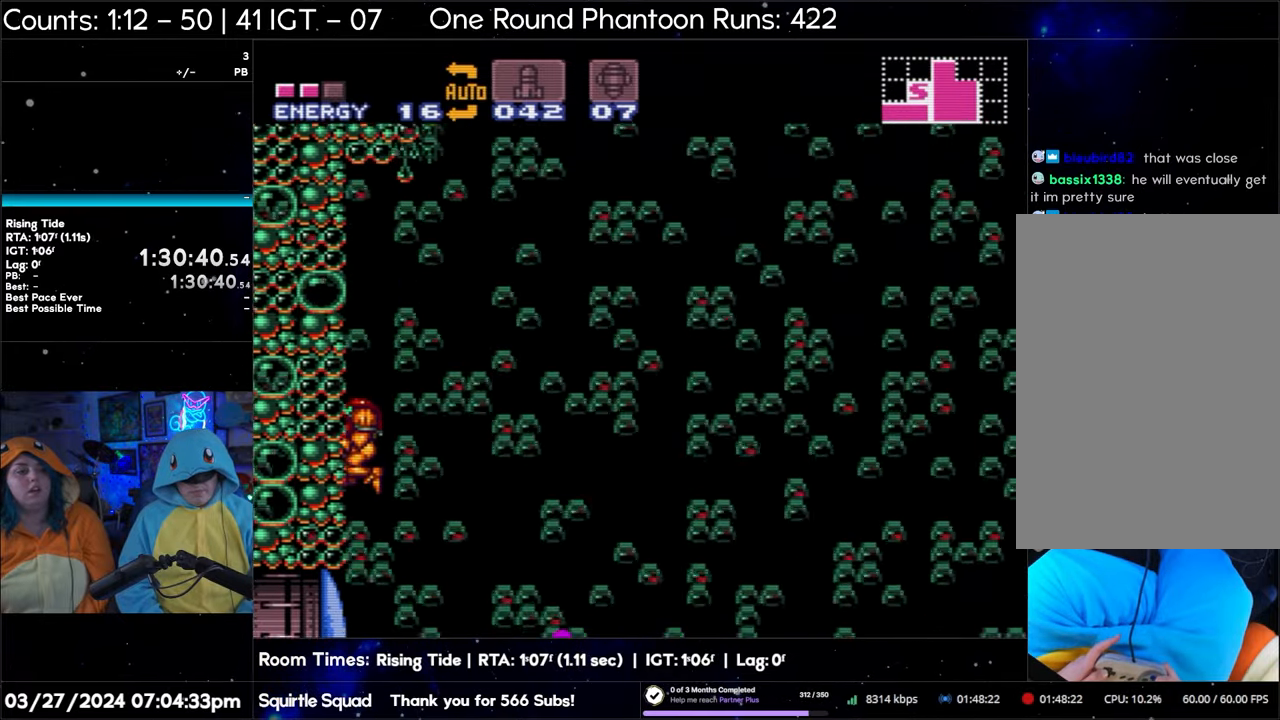
{"buttons": ["A", "DPAD_LEFT"], "events": []}
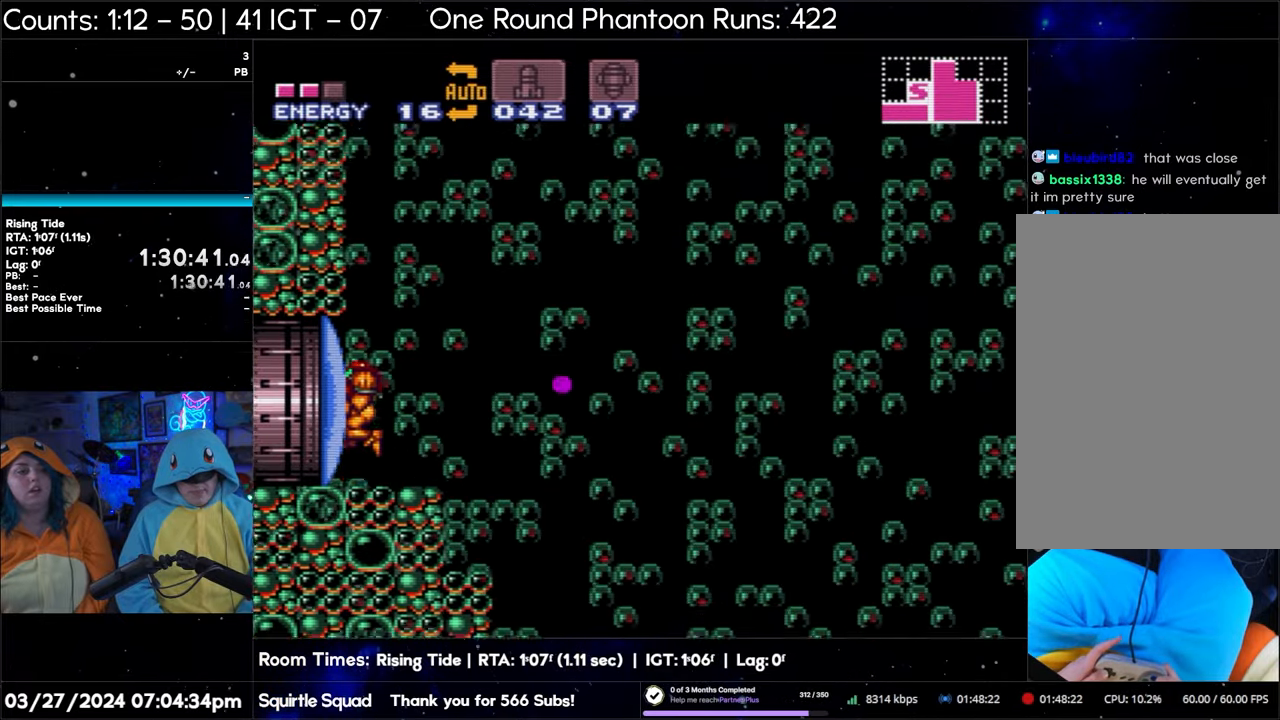
{"buttons": ["A", "DPAD_LEFT"], "events": []}
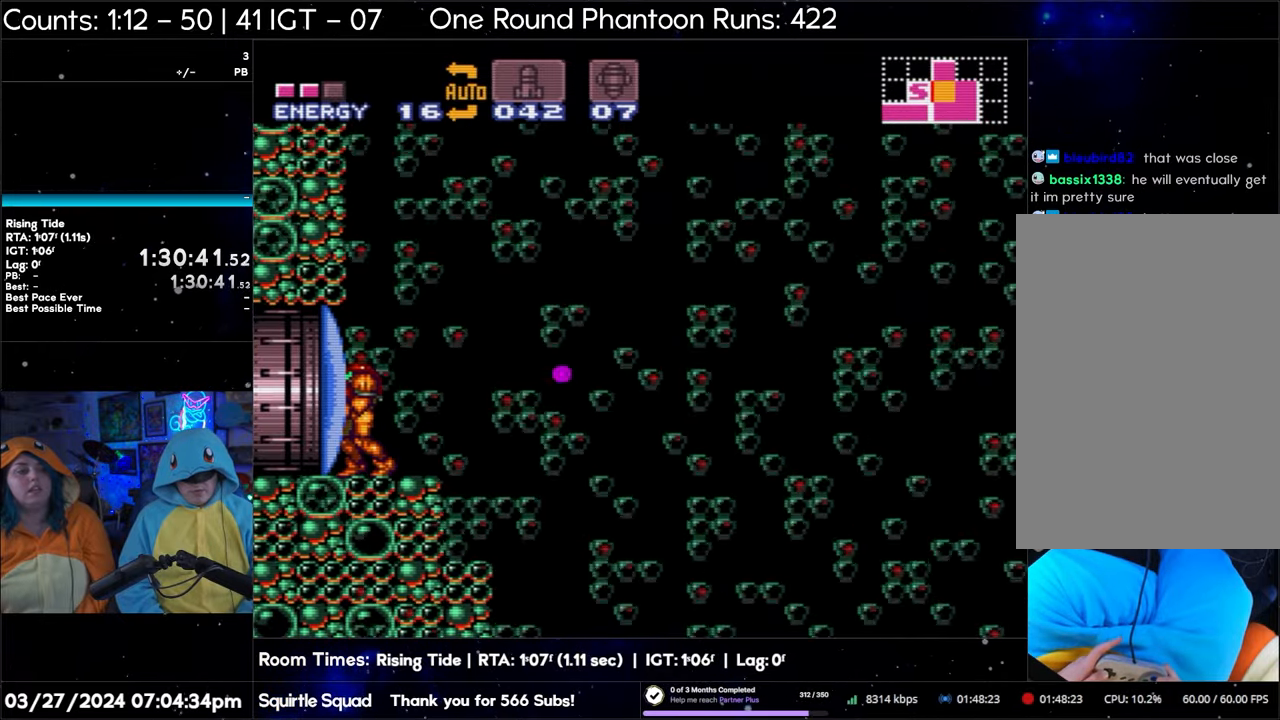
{"buttons": [], "events": [[333, "A", "up"], [333, "DPAD_LEFT", "up"], [417, "DPAD_RIGHT", "down"], [500, "DPAD_RIGHT", "up"]]}
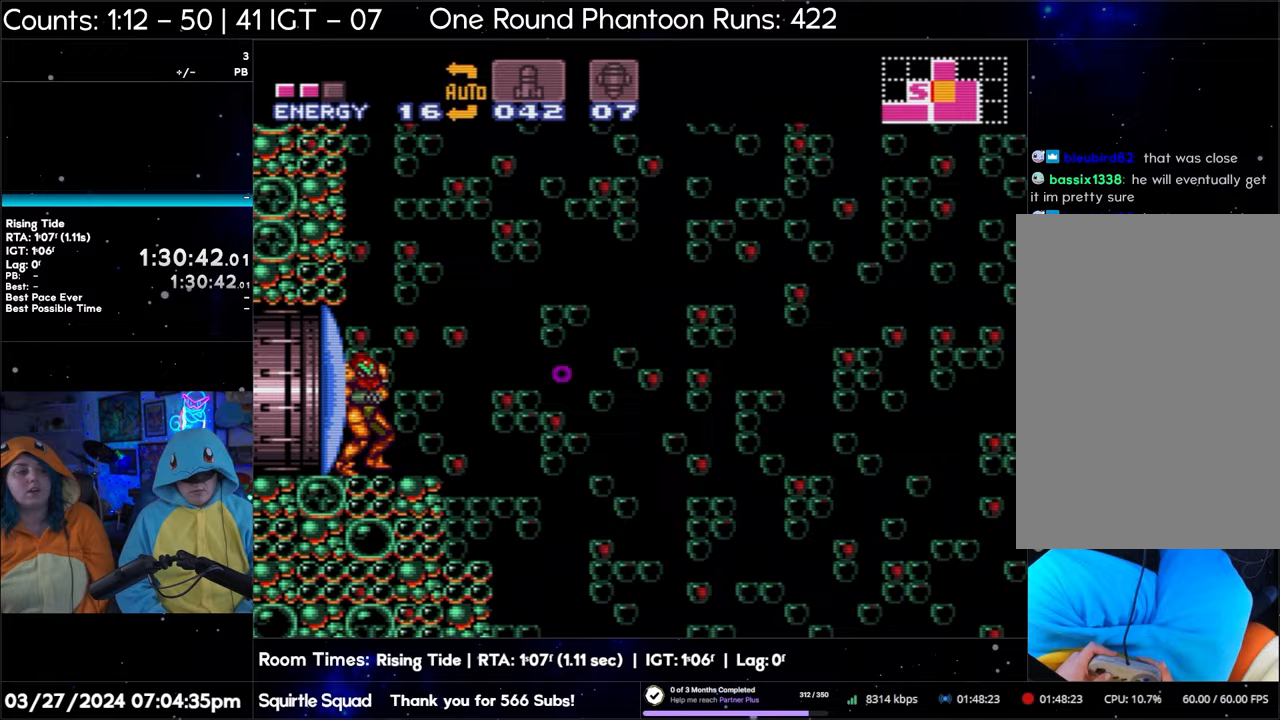
{"buttons": [], "events": [[133, "Y", "down"], [217, "Y", "up"], [383, "Y", "down"], [500, "Y", "up"]]}